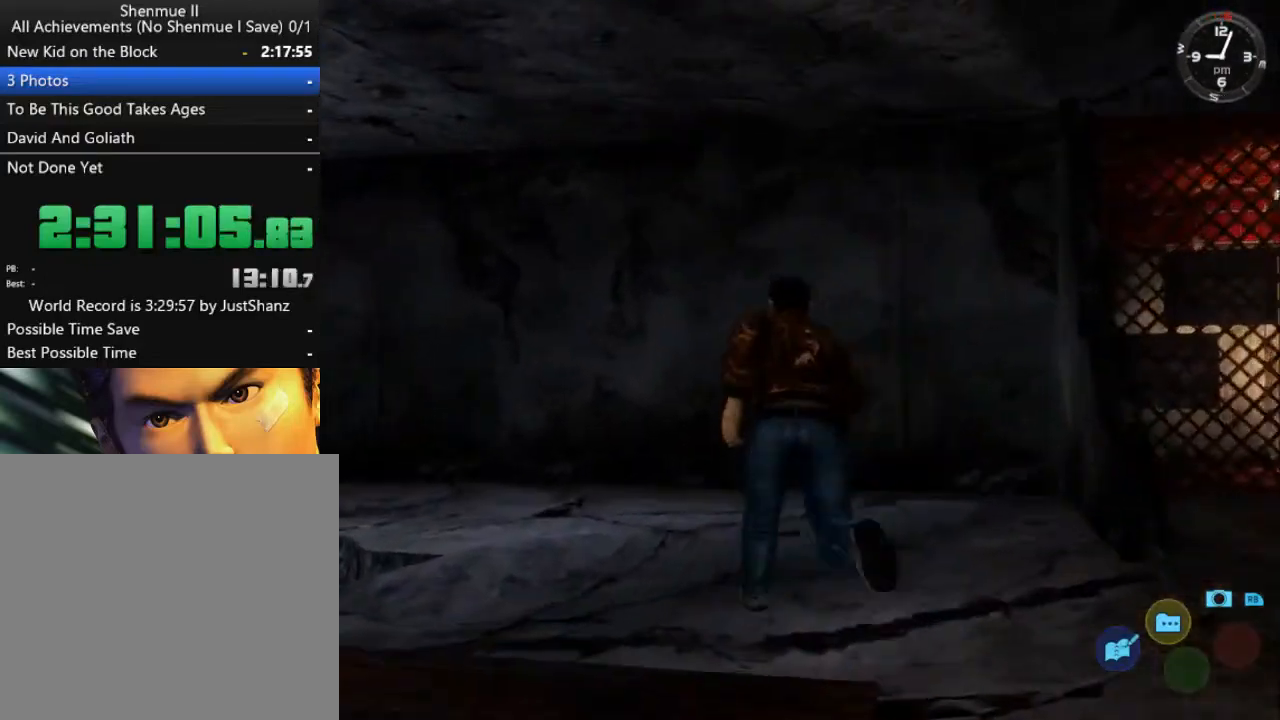
Gameplay with a controller (Xbox layout); each line is a JSON object with the inputs held at the frame after it. "events" lists button and stick changes between this image and that frame as [ms after this image, input, new state], when the widget could be followed in between. Not read: SHARE.
{"buttons": ["L2", "DPAD_LEFT"], "left_stick": "center", "right_stick": "center", "events": []}
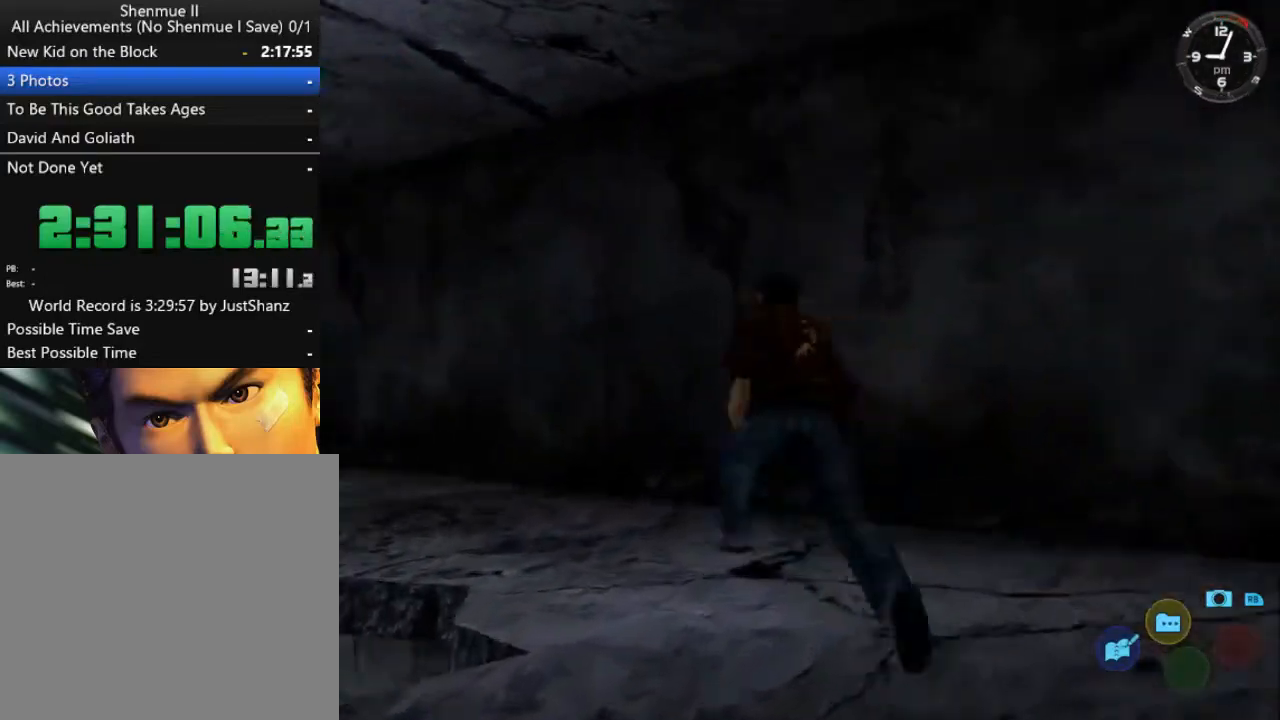
{"buttons": ["L2"], "left_stick": "center", "right_stick": "center", "events": [[467, "DPAD_LEFT", "up"]]}
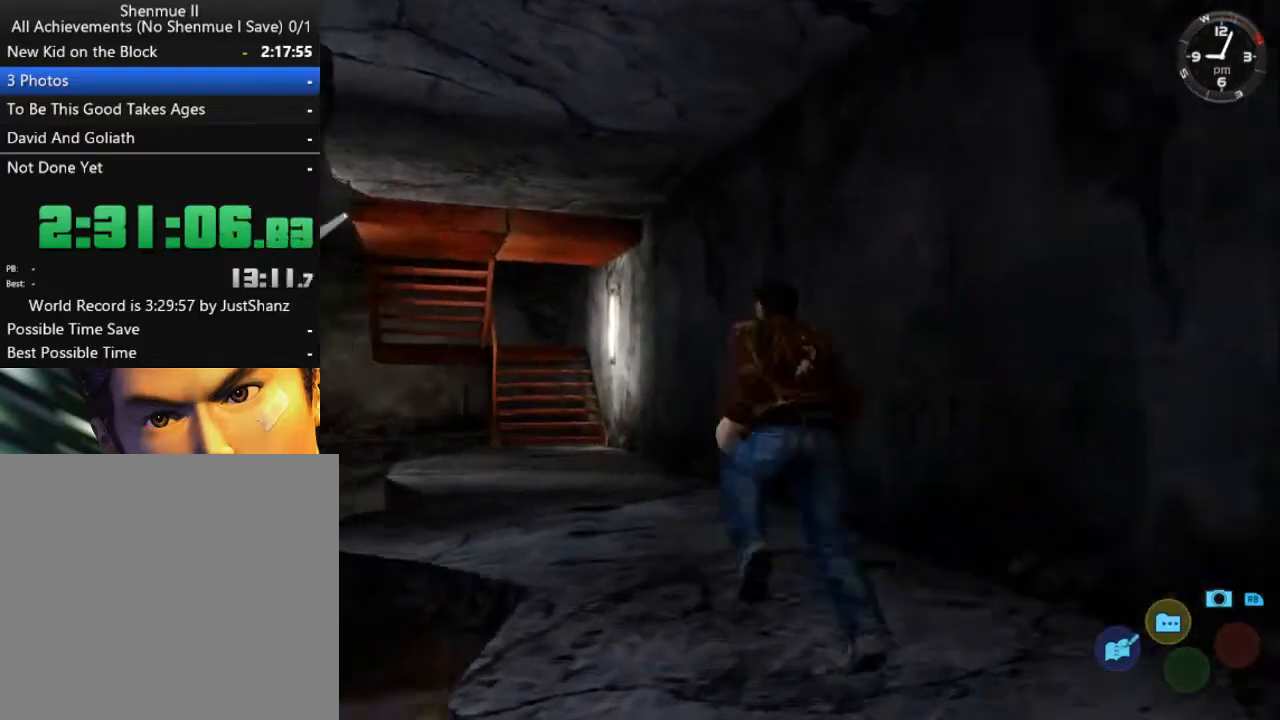
{"buttons": ["L2", "DPAD_RIGHT"], "left_stick": "center", "right_stick": "center", "events": [[67, "DPAD_LEFT", "down"], [200, "DPAD_LEFT", "up"], [333, "DPAD_RIGHT", "down"]]}
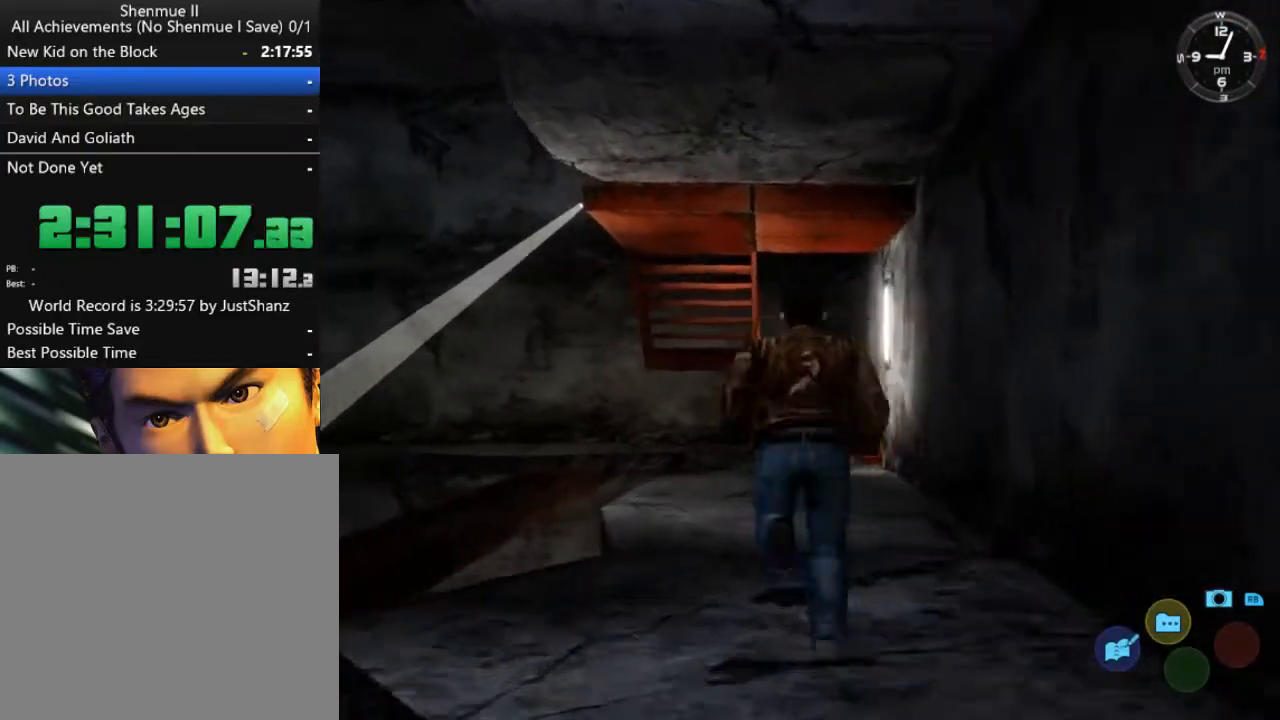
{"buttons": ["L2", "DPAD_LEFT"], "left_stick": "center", "right_stick": "center", "events": [[67, "DPAD_RIGHT", "up"], [200, "DPAD_RIGHT", "down"], [300, "DPAD_RIGHT", "up"], [467, "DPAD_LEFT", "down"]]}
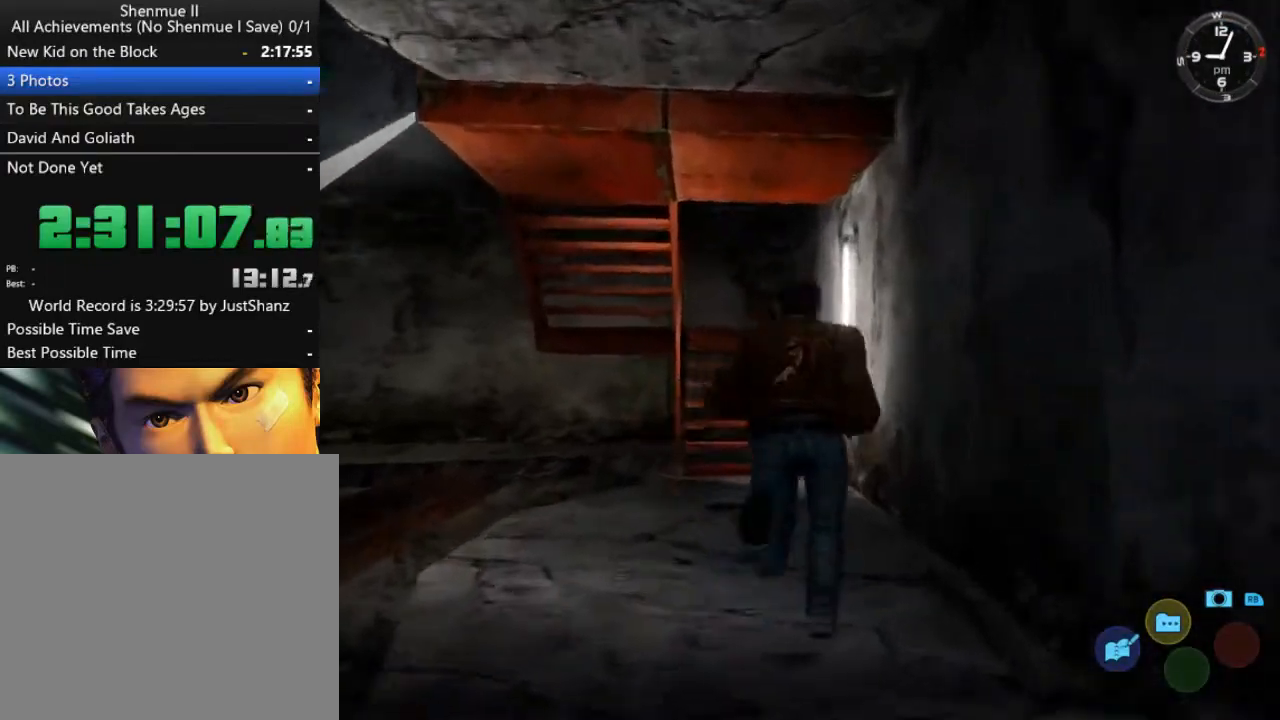
{"buttons": ["L2"], "left_stick": "center", "right_stick": "center", "events": [[67, "DPAD_LEFT", "up"]]}
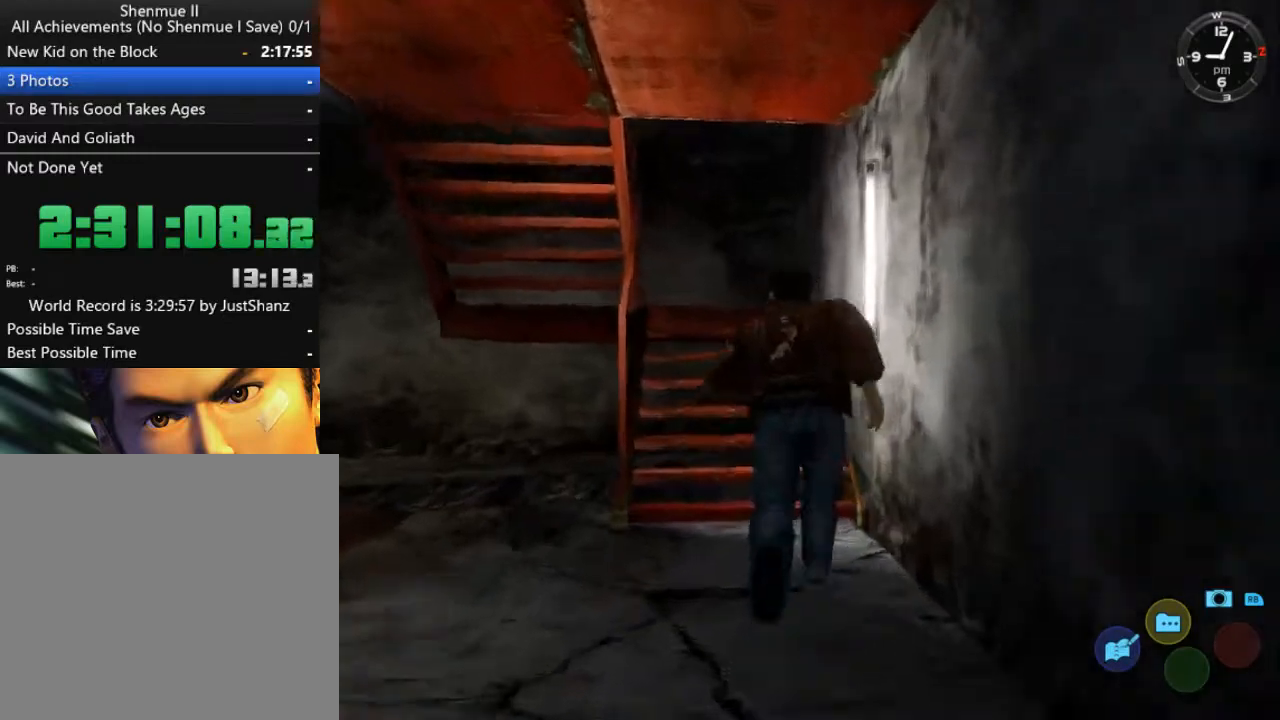
{"buttons": ["L2"], "left_stick": "center", "right_stick": "center", "events": [[167, "DPAD_LEFT", "down"], [300, "DPAD_LEFT", "up"]]}
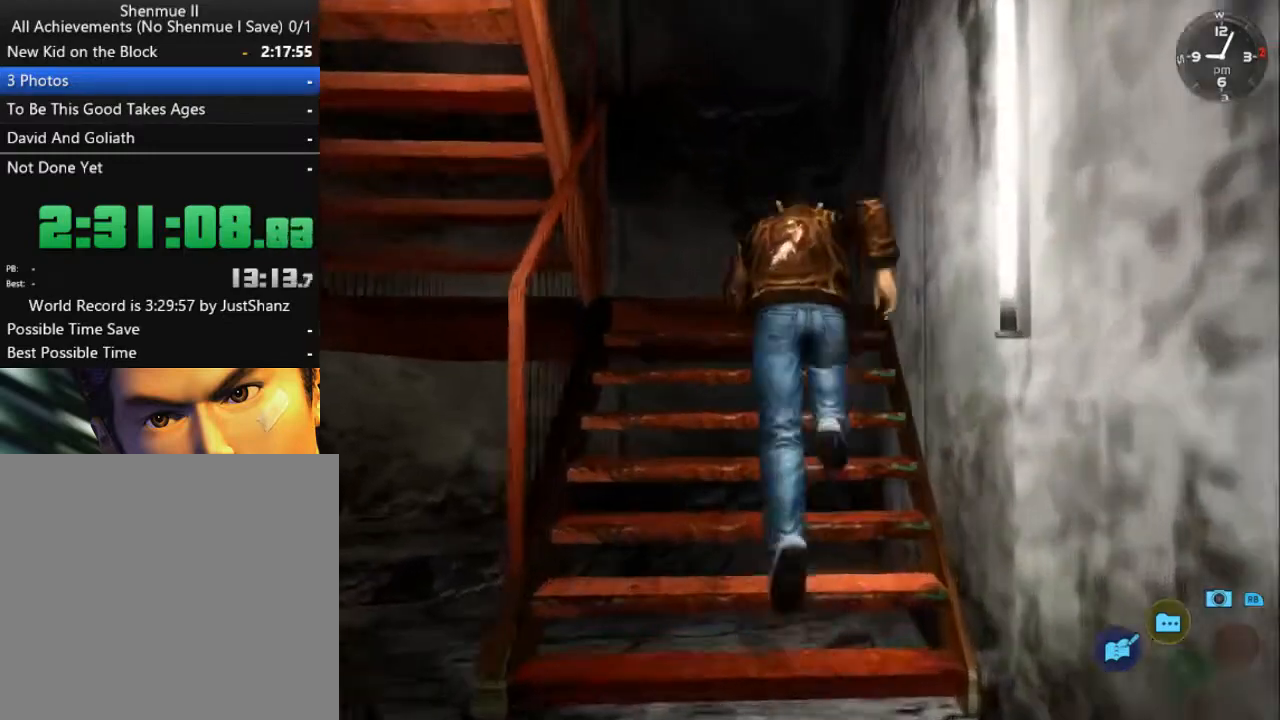
{"buttons": ["L2", "DPAD_DOWN", "DPAD_LEFT"], "left_stick": "center", "right_stick": "center", "events": [[33, "DPAD_DOWN", "down"], [33, "DPAD_LEFT", "down"]]}
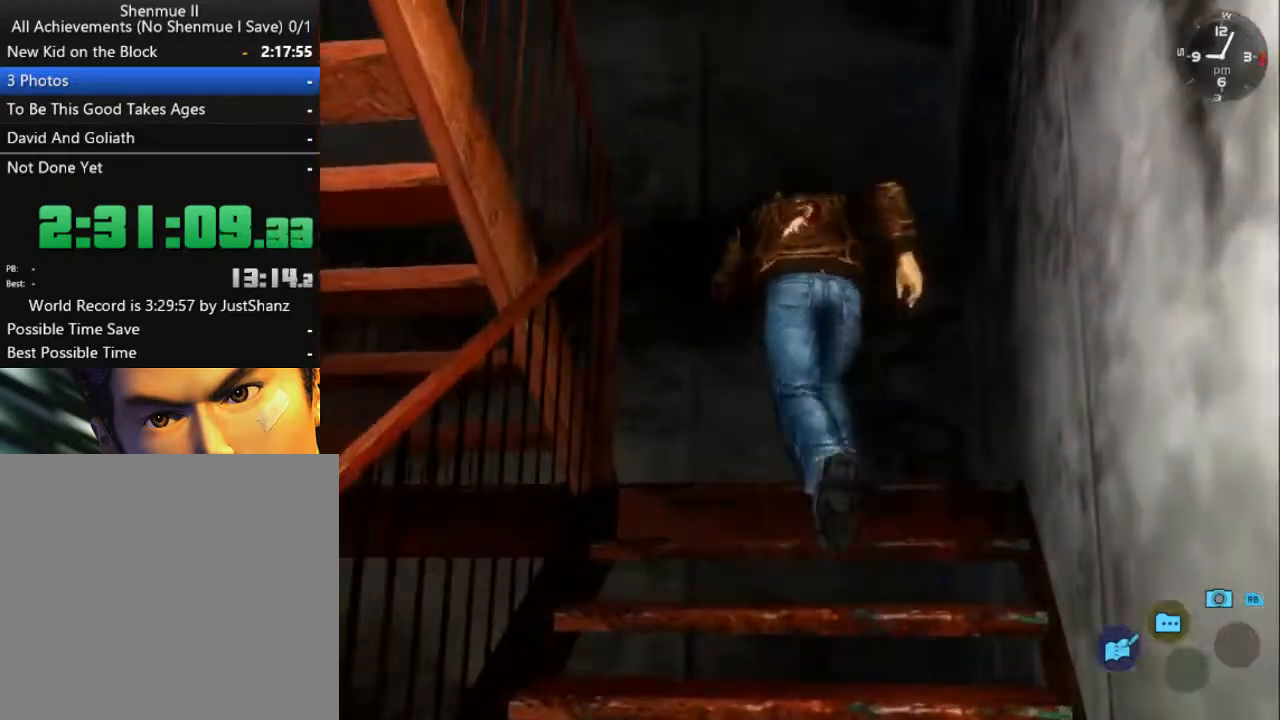
{"buttons": ["L2", "DPAD_DOWN", "DPAD_LEFT"], "left_stick": "center", "right_stick": "center", "events": []}
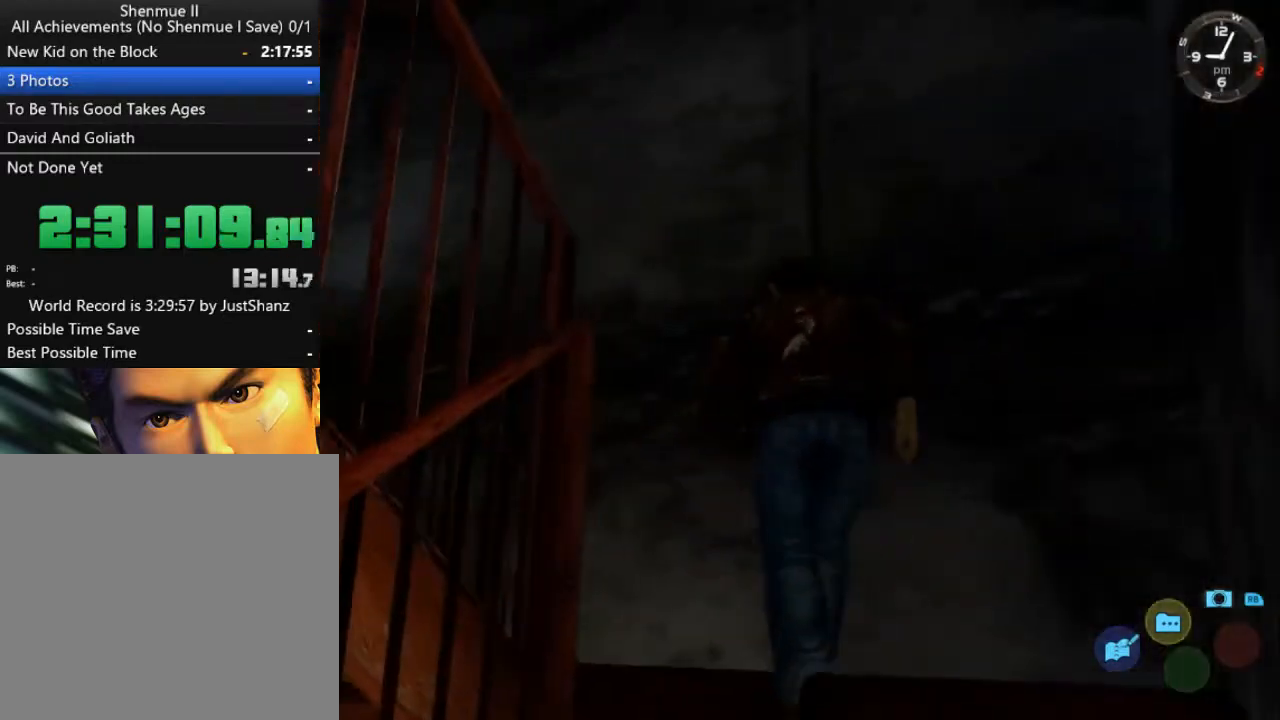
{"buttons": ["L2", "DPAD_DOWN", "DPAD_LEFT"], "left_stick": "center", "right_stick": "center", "events": []}
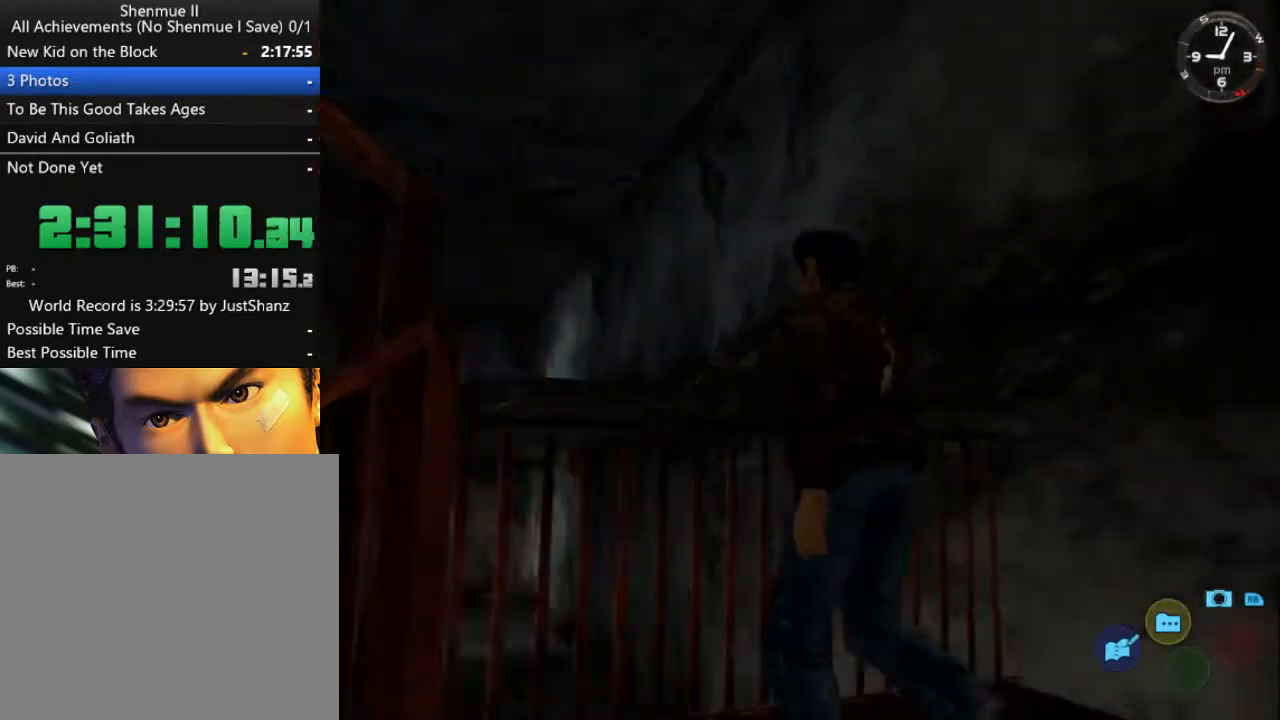
{"buttons": ["L2"], "left_stick": "center", "right_stick": "center", "events": [[333, "DPAD_DOWN", "up"], [333, "DPAD_LEFT", "up"]]}
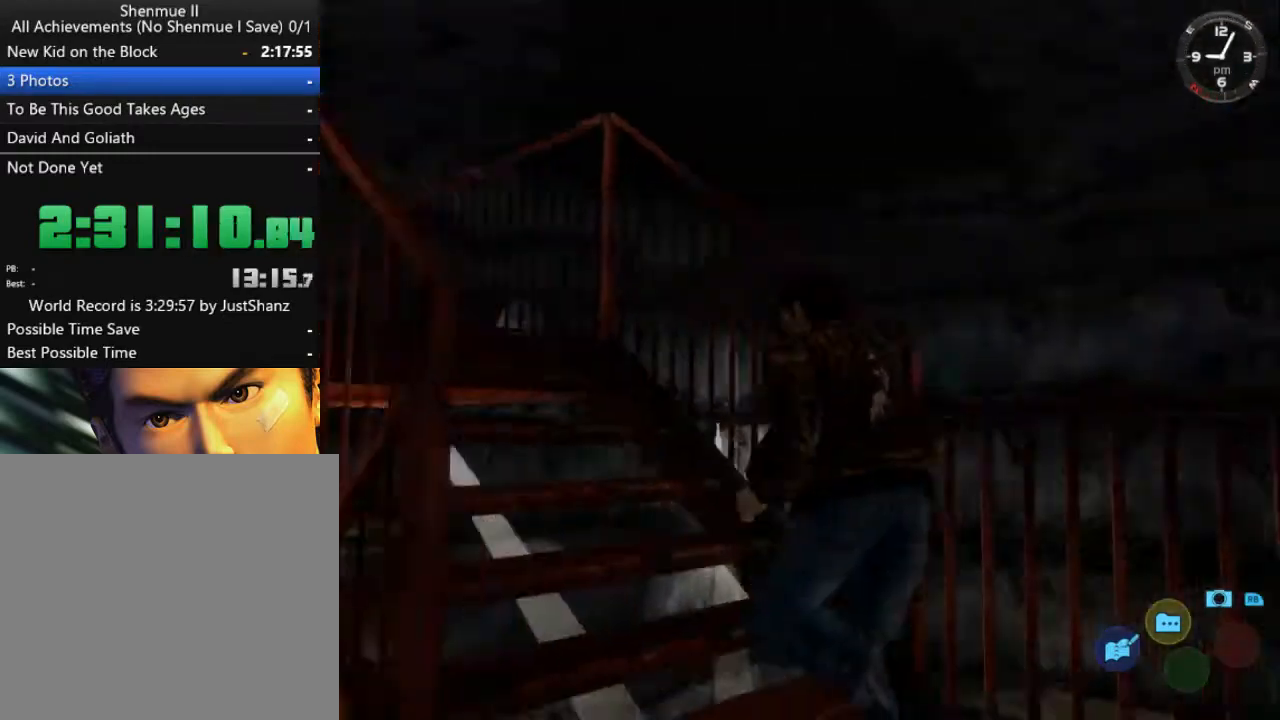
{"buttons": ["L2", "DPAD_LEFT"], "left_stick": "center", "right_stick": "center", "events": [[67, "DPAD_LEFT", "down"], [167, "DPAD_LEFT", "up"], [467, "DPAD_LEFT", "down"]]}
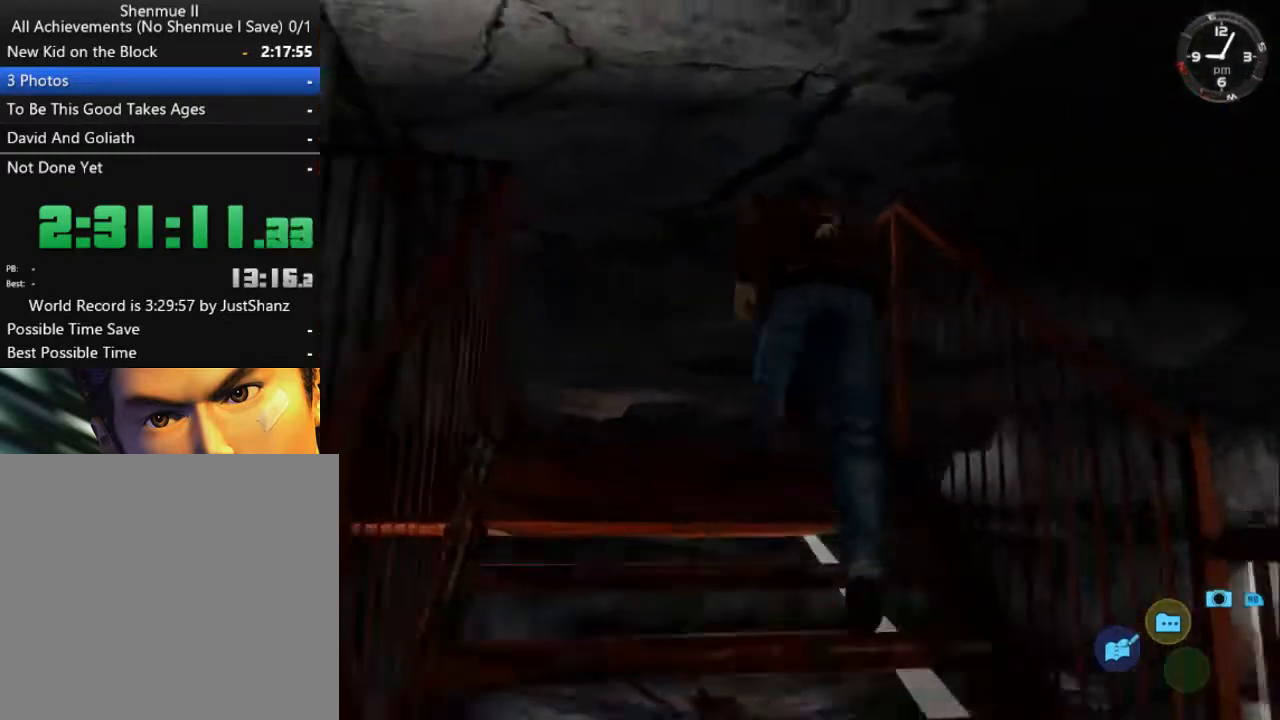
{"buttons": ["L2"], "left_stick": "center", "right_stick": "down", "events": [[100, "DPAD_LEFT", "up"], [167, "DPAD_LEFT", "down"], [300, "DPAD_LEFT", "up"], [300, "right_stick", "down"], [400, "DPAD_LEFT", "down"], [500, "DPAD_LEFT", "up"]]}
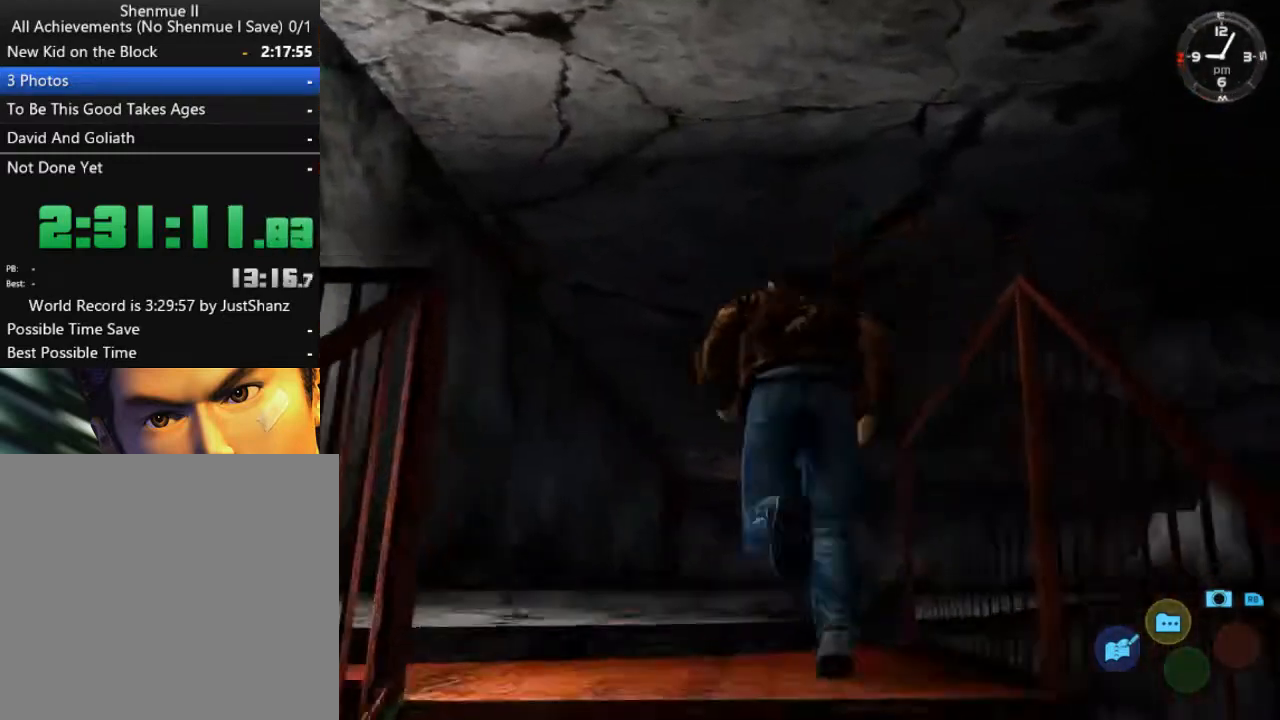
{"buttons": ["L2", "DPAD_RIGHT"], "left_stick": "center", "right_stick": "down", "events": [[400, "DPAD_RIGHT", "down"]]}
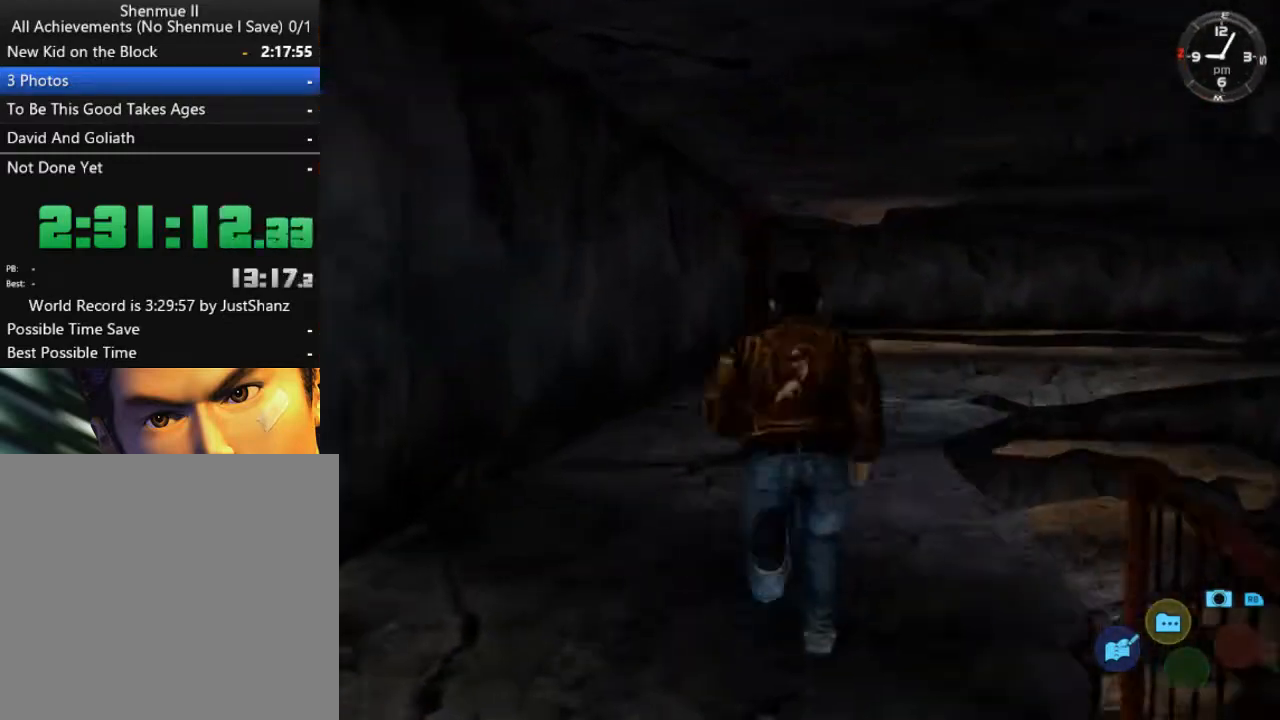
{"buttons": ["L2"], "left_stick": "center", "right_stick": "down", "events": [[33, "DPAD_RIGHT", "up"]]}
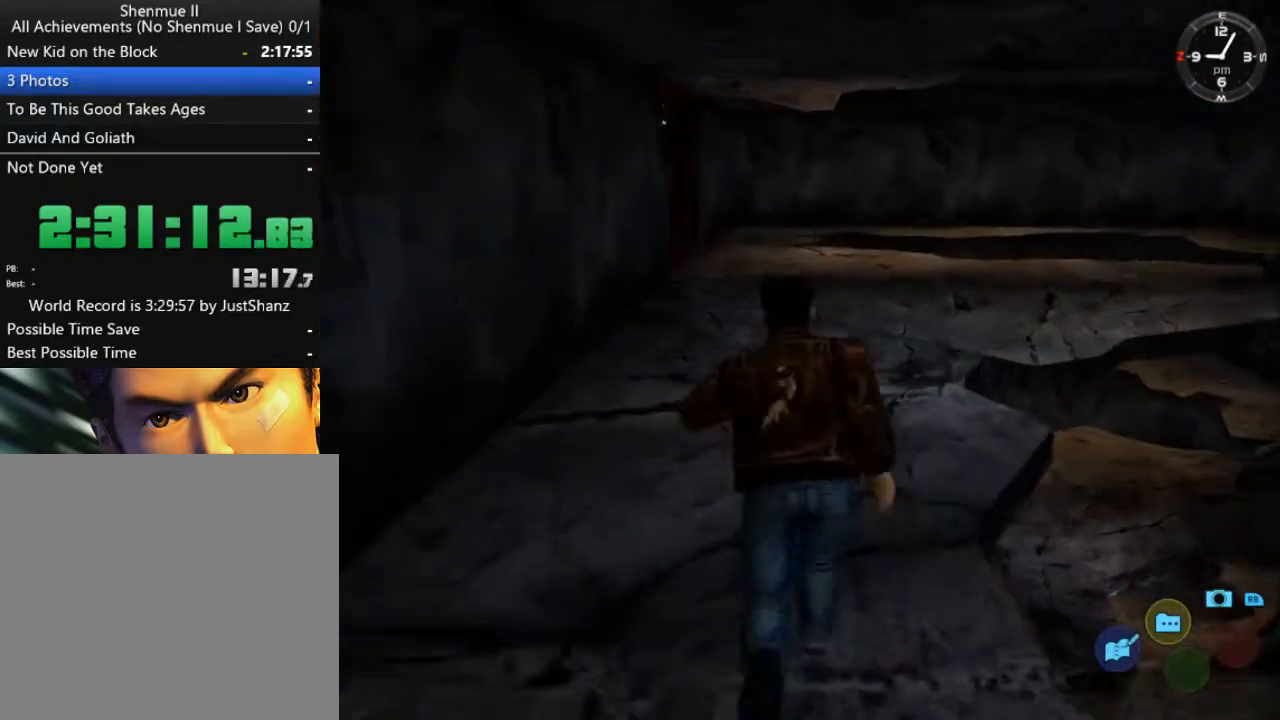
{"buttons": ["L2"], "left_stick": "center", "right_stick": "down-left", "events": [[233, "right_stick", "down-left"]]}
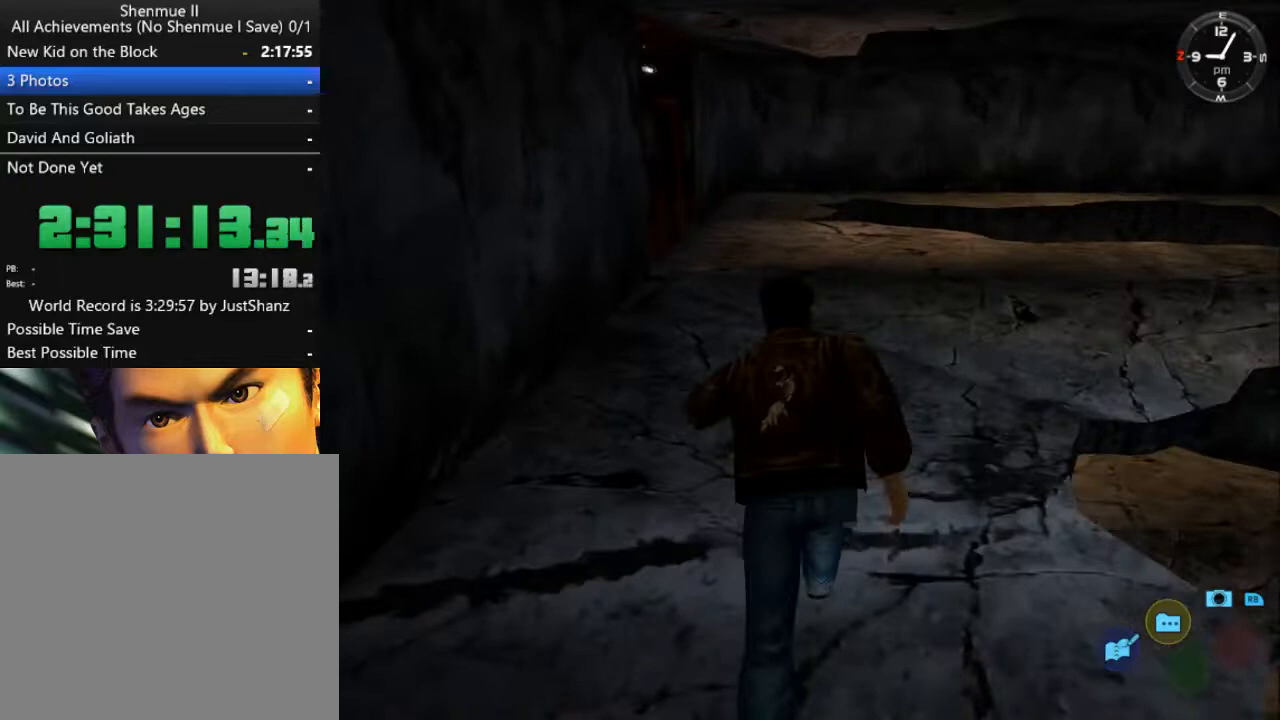
{"buttons": ["L2"], "left_stick": "center", "right_stick": "down-left", "events": []}
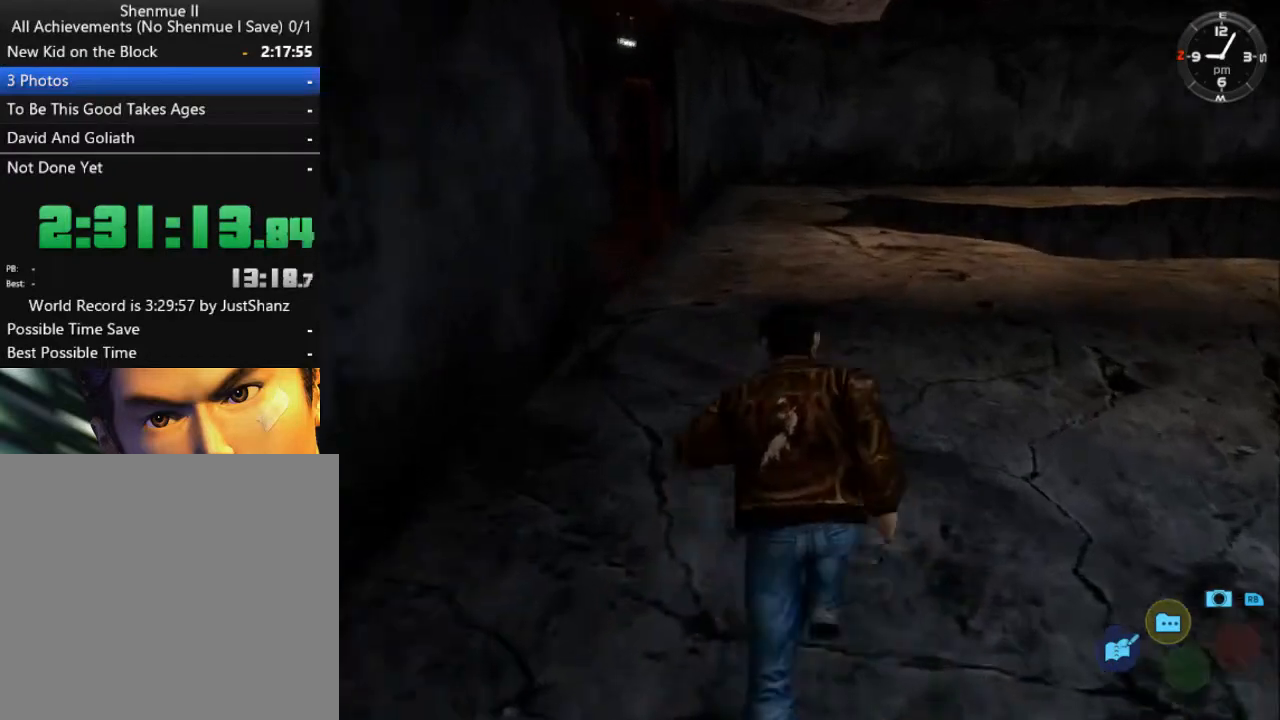
{"buttons": ["L2"], "left_stick": "center", "right_stick": "down-left", "events": [[200, "DPAD_LEFT", "down"], [367, "DPAD_LEFT", "up"]]}
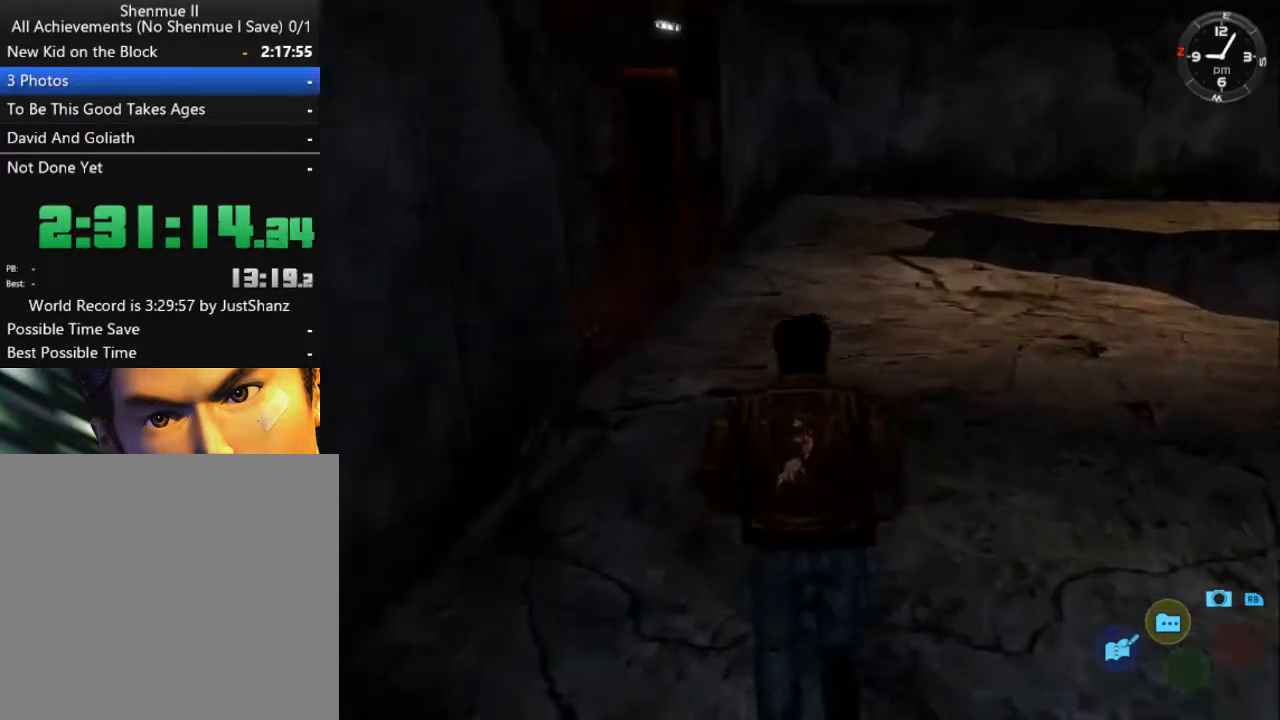
{"buttons": ["L2"], "left_stick": "center", "right_stick": "center", "events": [[33, "DPAD_LEFT", "down"], [133, "right_stick", "center"], [167, "DPAD_LEFT", "up"]]}
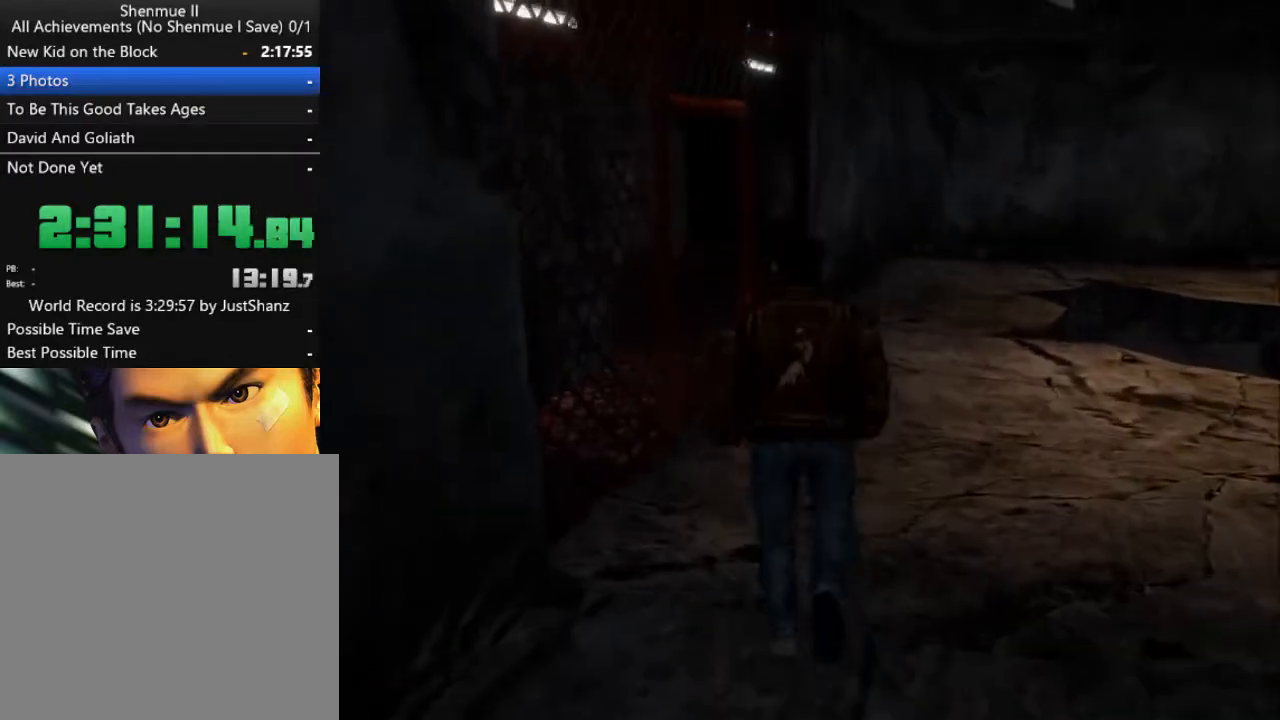
{"buttons": ["L2"], "left_stick": "center", "right_stick": "center", "events": [[400, "B", "down"], [500, "B", "up"]]}
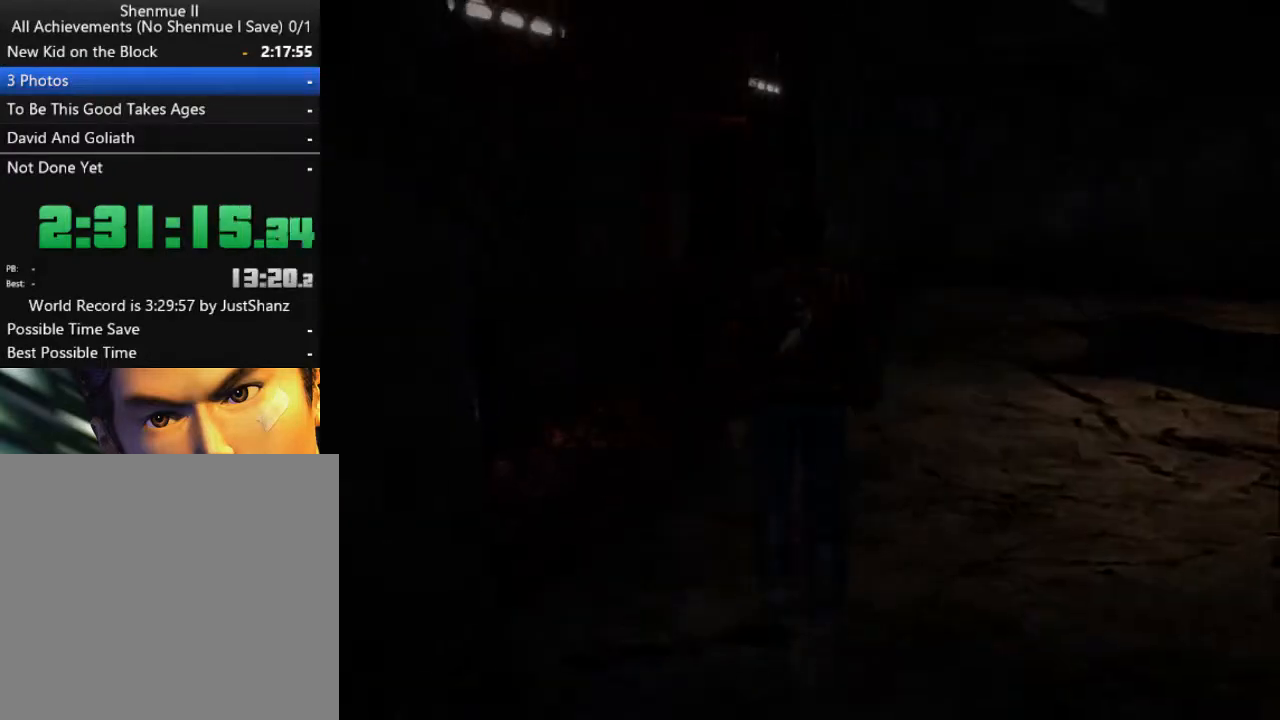
{"buttons": [], "left_stick": "center", "right_stick": "center", "events": [[133, "B", "down"], [167, "B", "up"], [167, "L2", "up"], [233, "B", "down"], [300, "B", "up"], [400, "B", "down"], [467, "B", "up"]]}
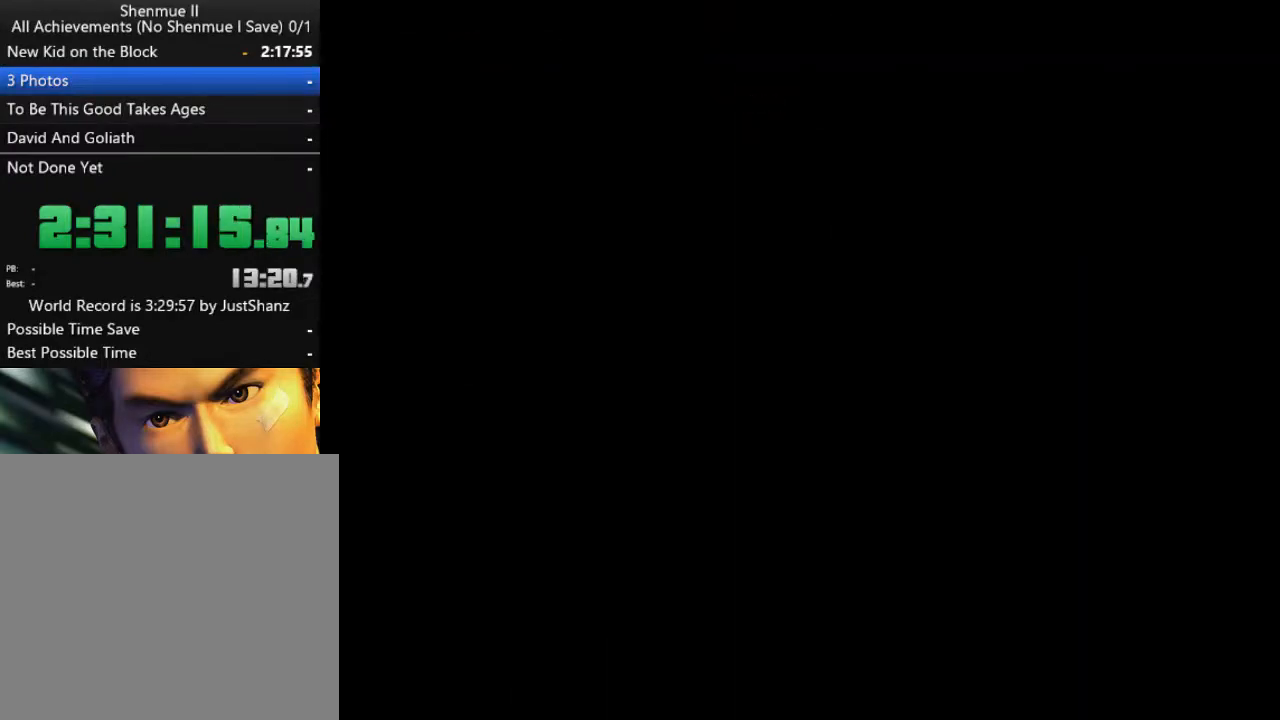
{"buttons": ["B"], "left_stick": "center", "right_stick": "center", "events": [[33, "B", "down"], [100, "B", "up"], [200, "B", "down"], [267, "B", "up"], [333, "B", "down"], [400, "B", "up"], [500, "B", "down"]]}
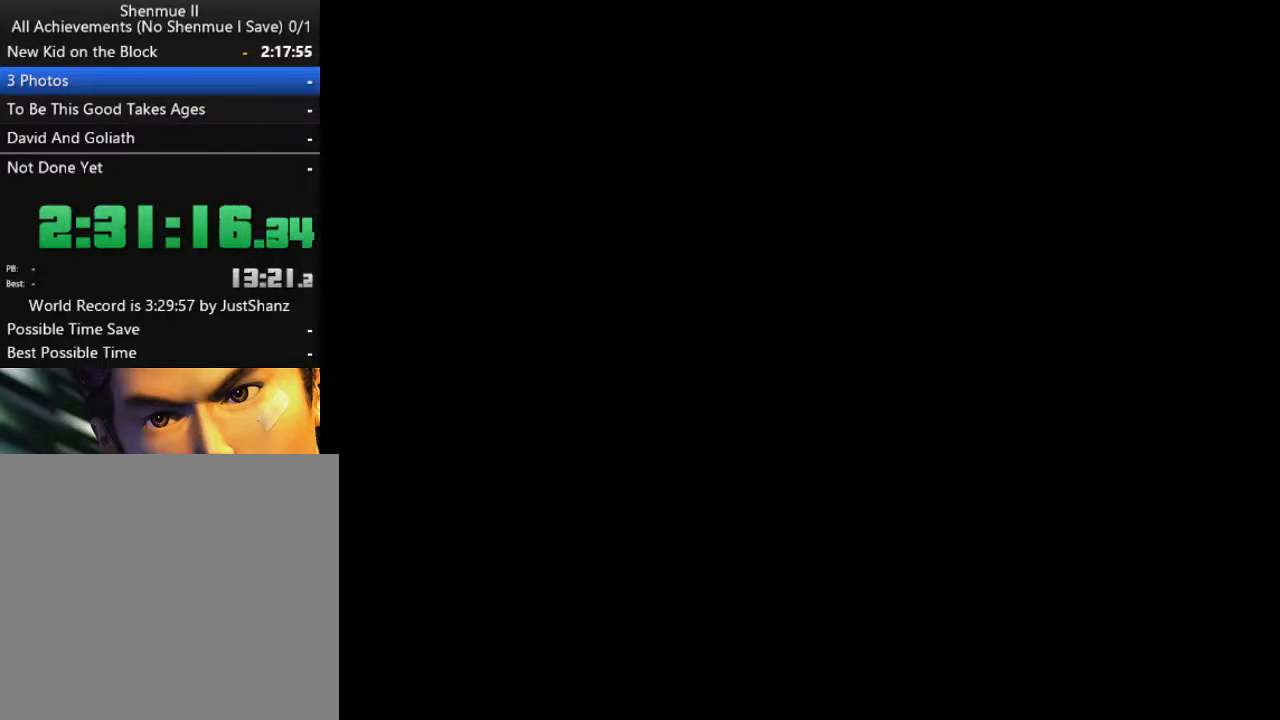
{"buttons": ["B"], "left_stick": "center", "right_stick": "center", "events": [[67, "B", "up"], [167, "B", "down"], [200, "B", "up"], [300, "B", "down"], [367, "B", "up"], [433, "B", "down"]]}
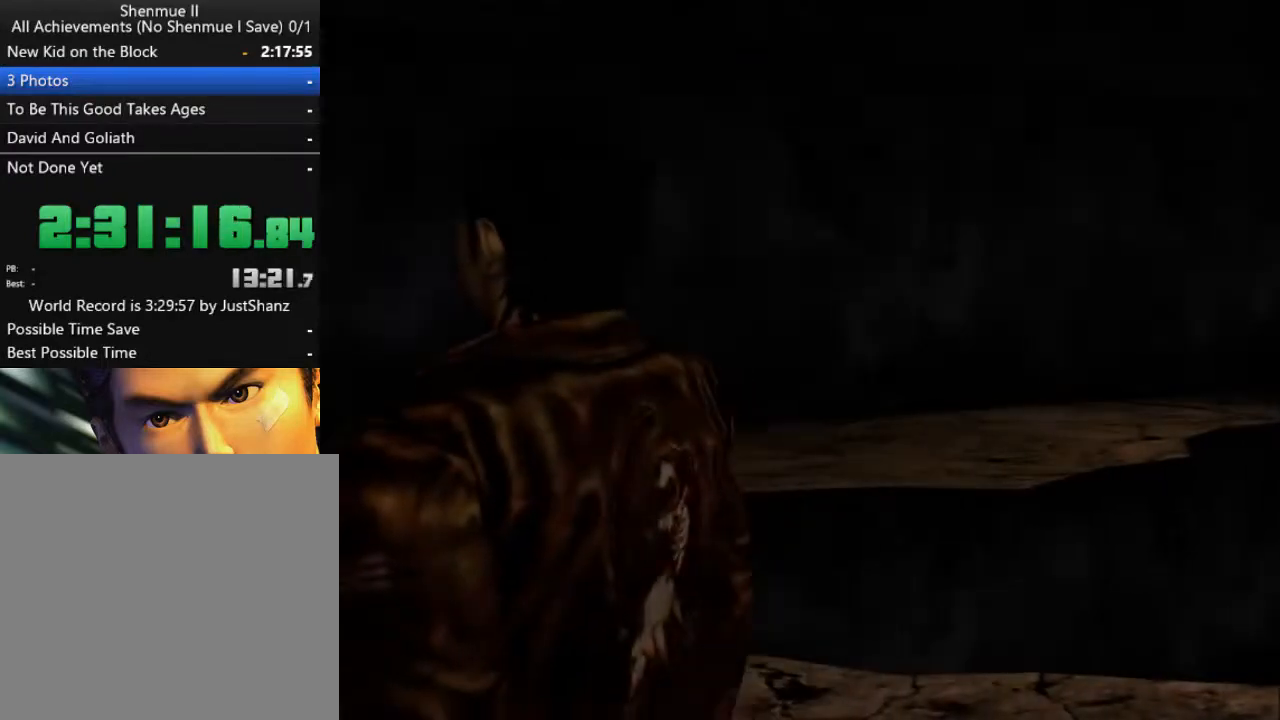
{"buttons": [], "left_stick": "center", "right_stick": "center", "events": [[33, "B", "up"], [100, "B", "down"], [167, "B", "up"], [267, "B", "down"], [333, "B", "up"], [400, "B", "down"], [467, "B", "up"]]}
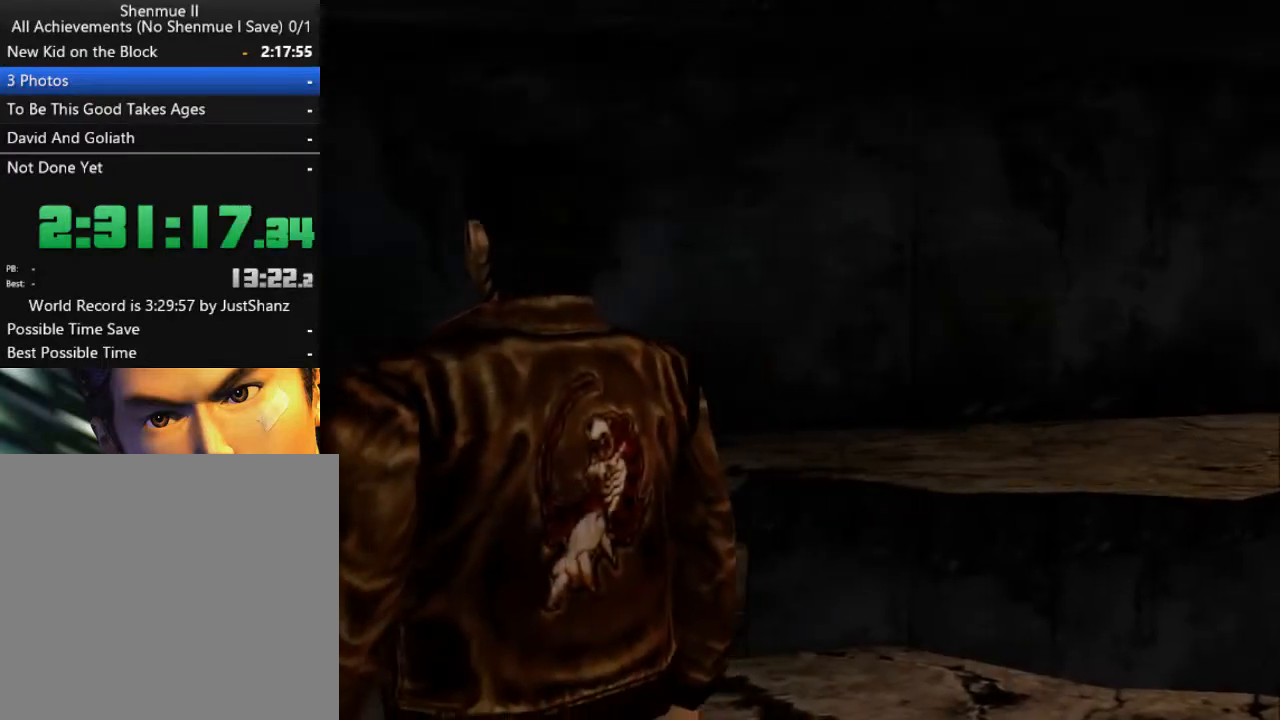
{"buttons": [], "left_stick": "center", "right_stick": "center", "events": [[100, "B", "down"], [133, "B", "up"], [233, "B", "down"], [300, "B", "up"], [367, "B", "down"], [433, "B", "up"]]}
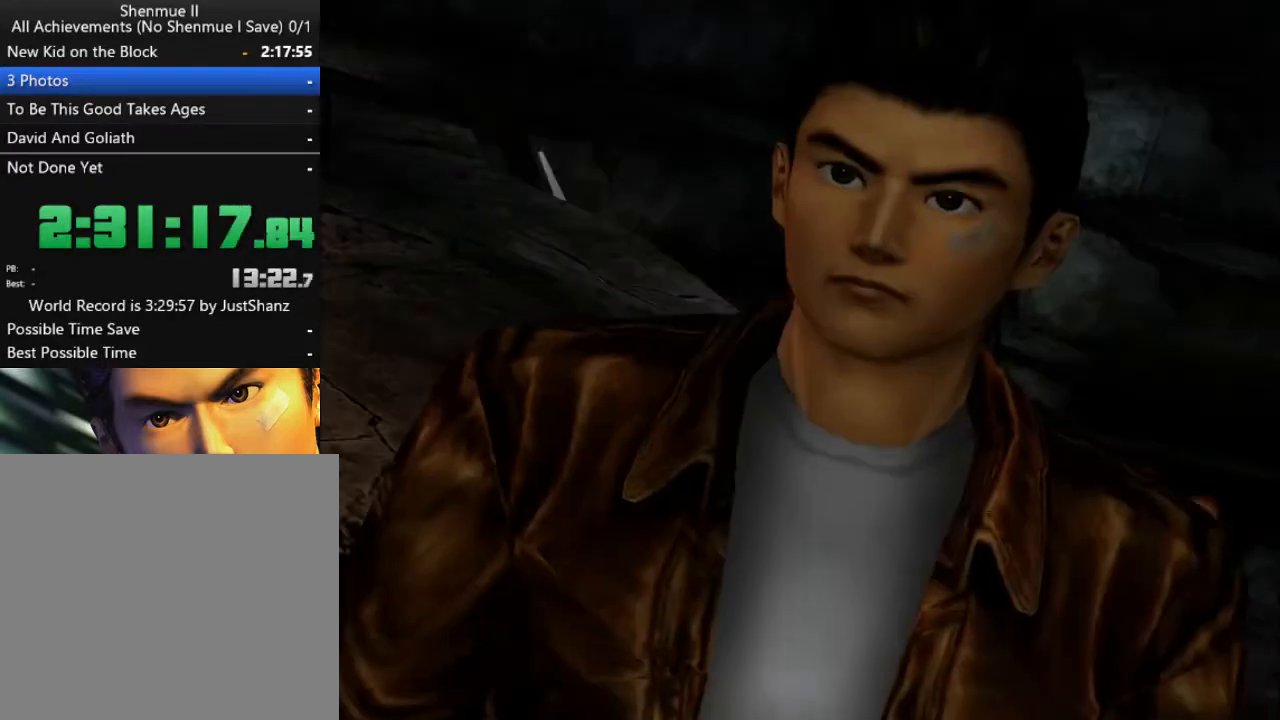
{"buttons": ["B"], "left_stick": "center", "right_stick": "center", "events": [[33, "B", "down"], [100, "B", "up"], [200, "B", "down"], [267, "B", "up"], [333, "B", "down"], [400, "B", "up"], [500, "B", "down"]]}
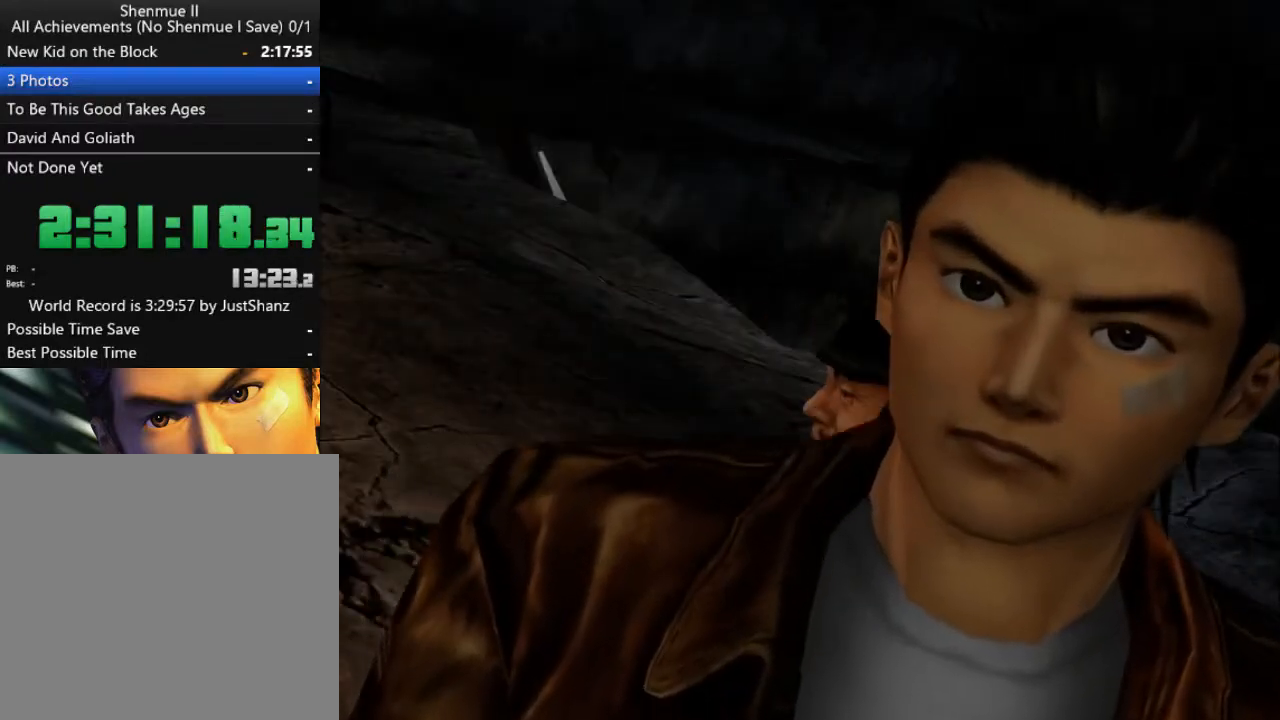
{"buttons": ["B"], "left_stick": "center", "right_stick": "center", "events": [[67, "B", "up"], [133, "B", "down"], [200, "B", "up"], [300, "B", "down"], [400, "B", "up"], [467, "B", "down"]]}
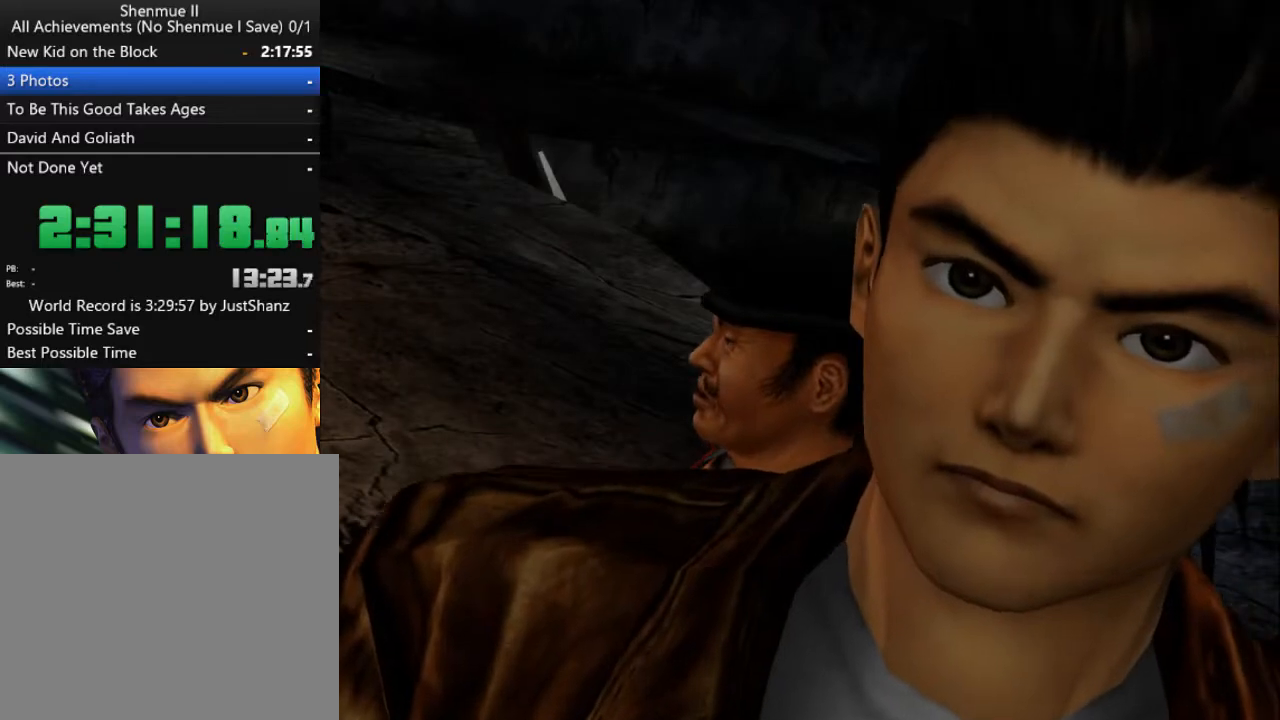
{"buttons": ["B"], "left_stick": "center", "right_stick": "center", "events": [[67, "B", "up"], [133, "B", "down"], [200, "B", "up"], [333, "B", "down"], [400, "B", "up"], [467, "B", "down"]]}
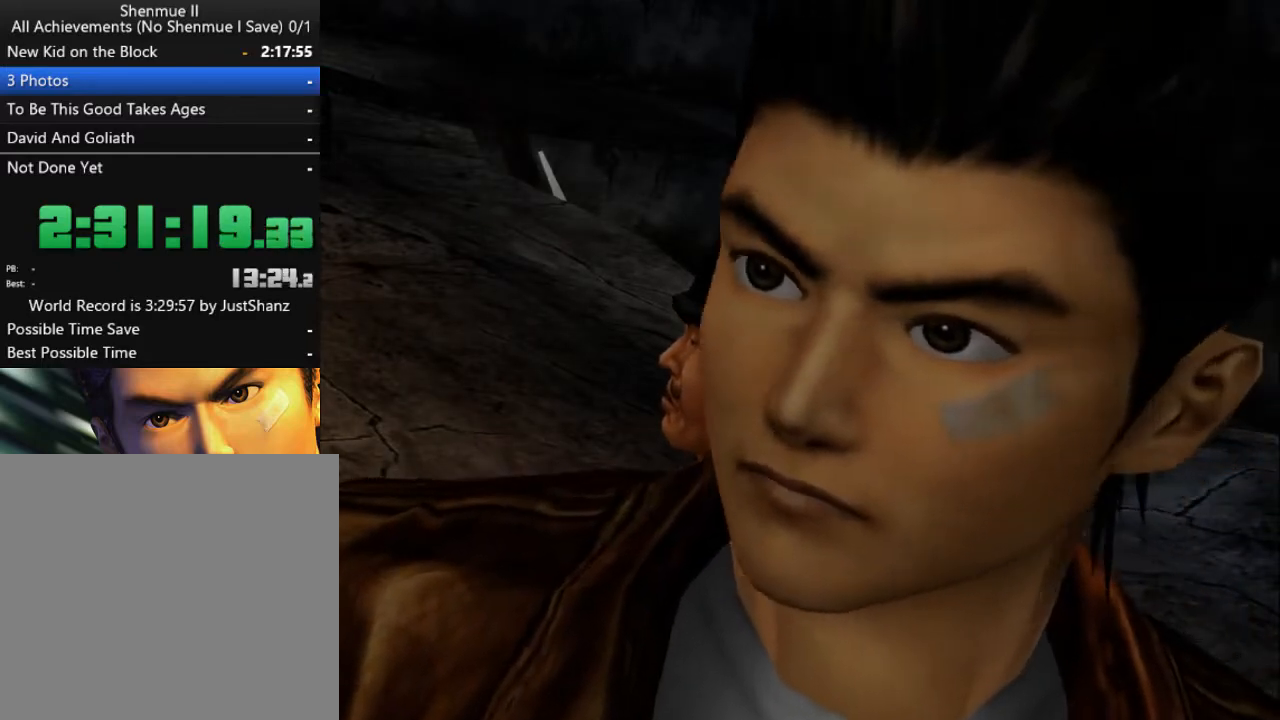
{"buttons": [], "left_stick": "center", "right_stick": "center", "events": [[33, "B", "up"], [167, "B", "down"], [200, "B", "up"]]}